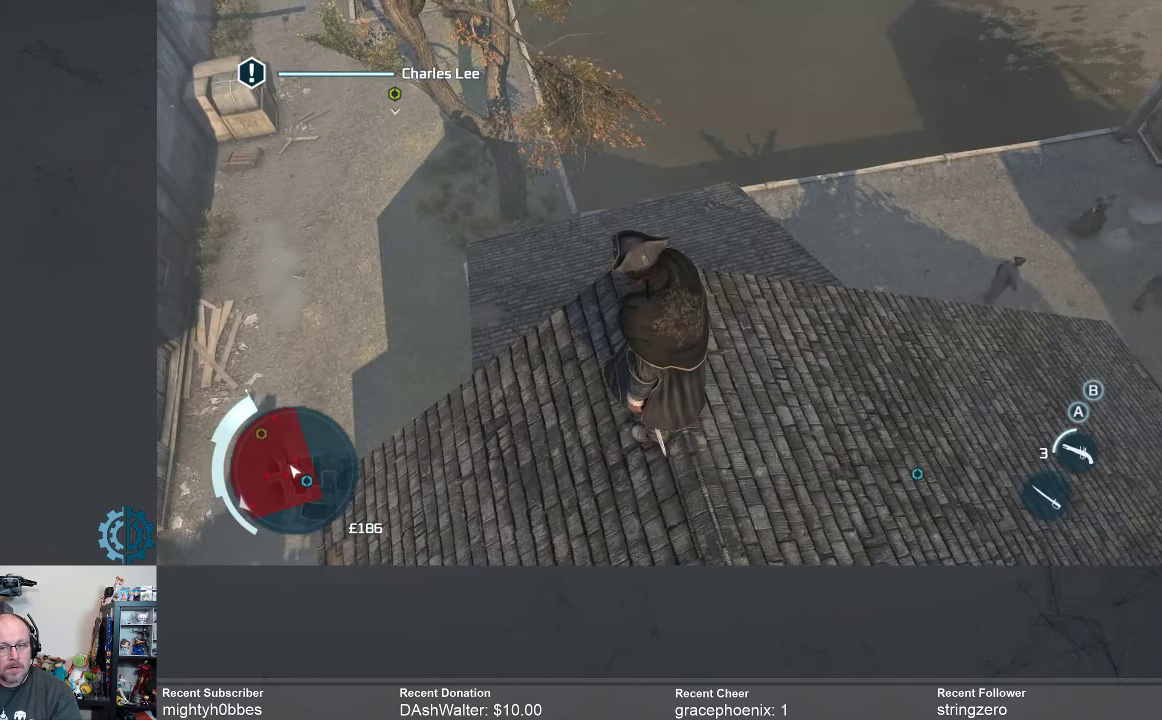
Gameplay with a controller (Xbox layout); each line is a JSON object with the inputs held at the frame after it. "events" lists button and stick changes between this image and that frame as [ms after this image, input, new state], when the widget could be followed in between.
{"buttons": [], "left_stick": "center", "right_stick": "center", "events": [[267, "right_stick", "center"]]}
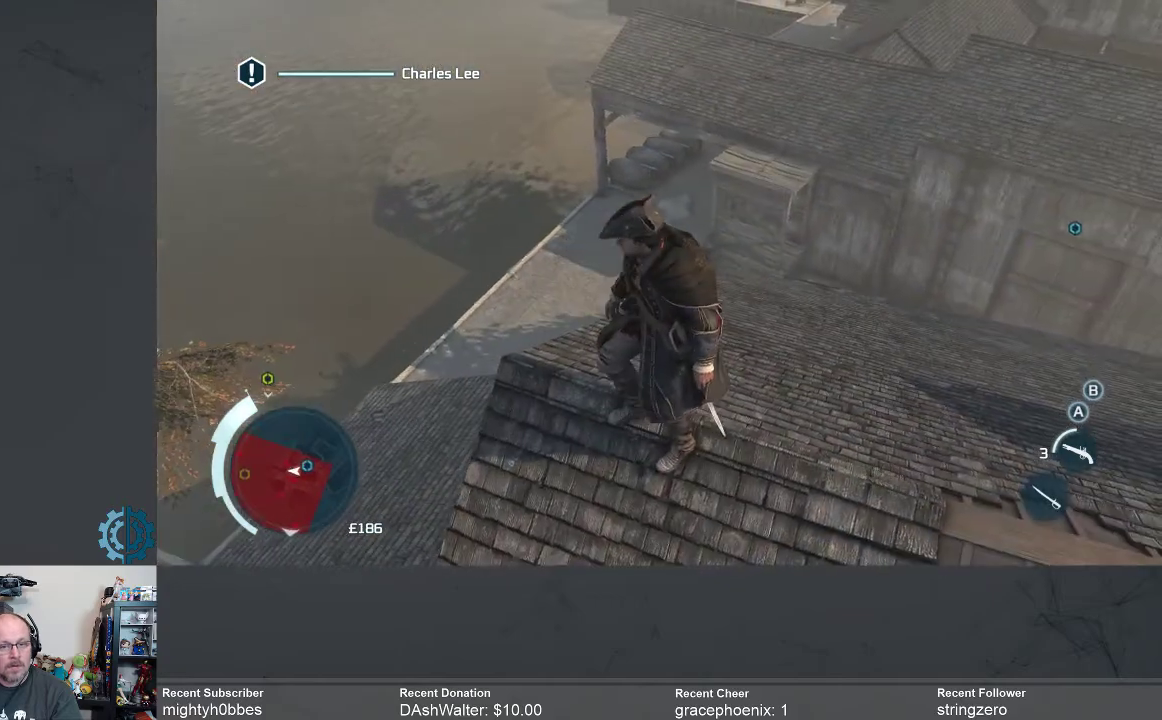
{"buttons": [], "left_stick": "center", "right_stick": "up-right", "events": [[200, "right_stick", "right"], [400, "right_stick", "up-right"]]}
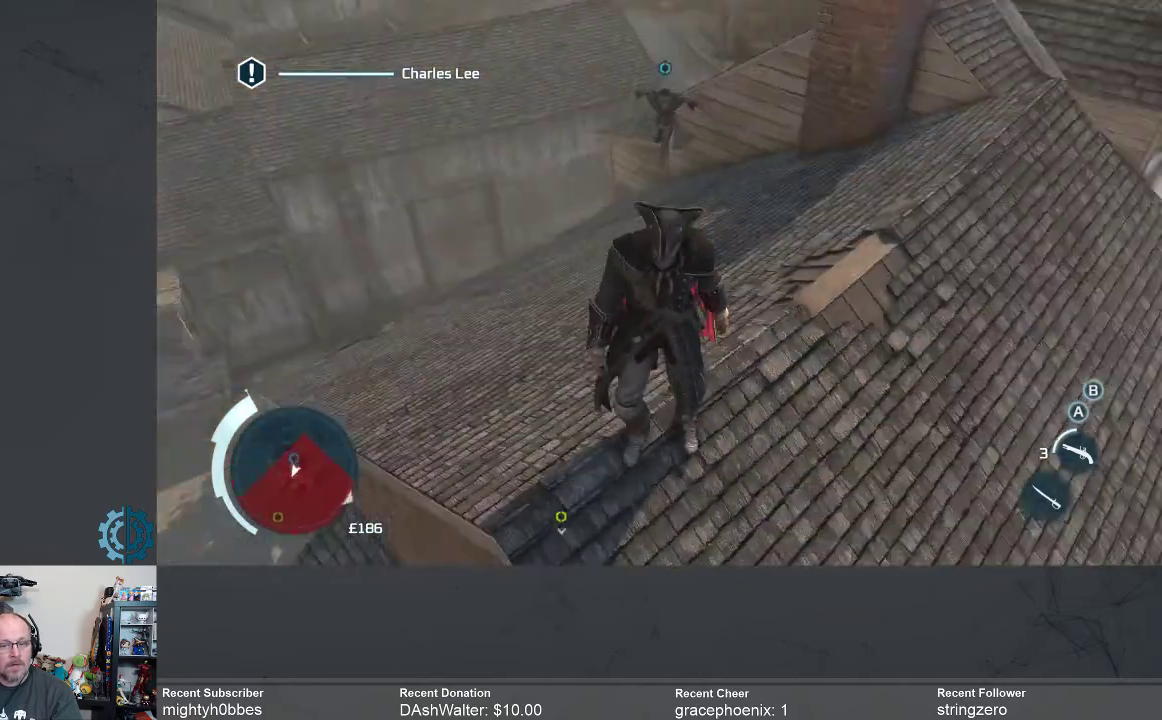
{"buttons": [], "left_stick": "center", "right_stick": "center", "events": [[133, "right_stick", "center"]]}
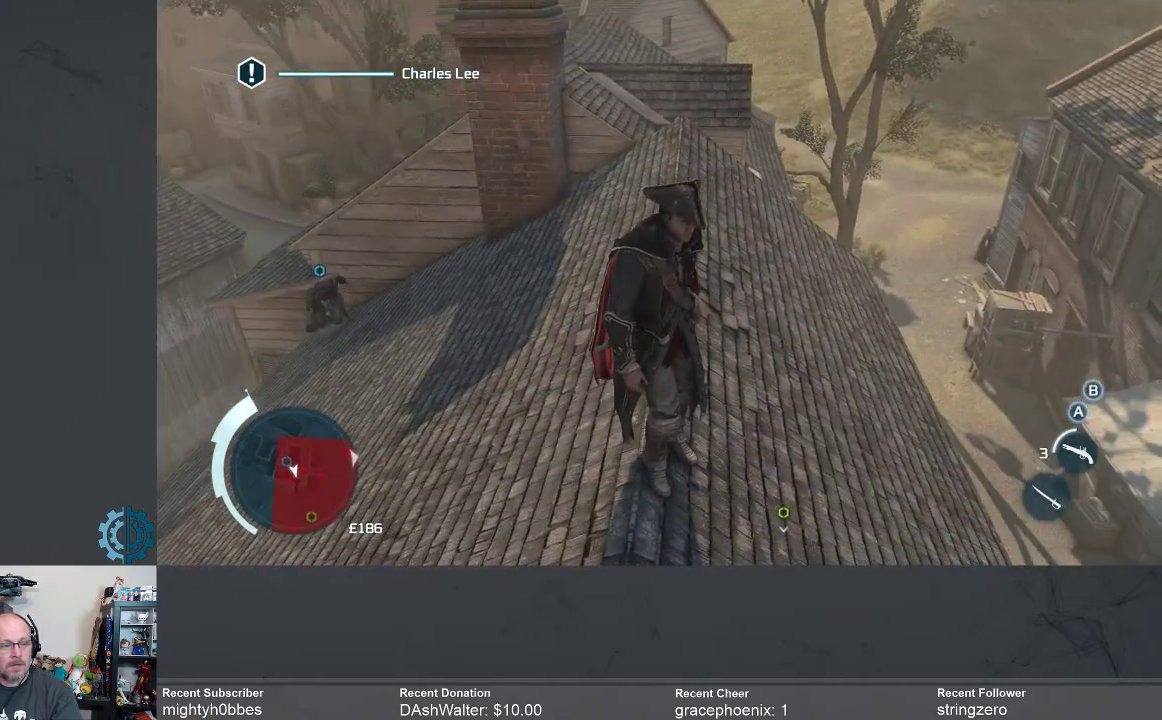
{"buttons": [], "left_stick": "center", "right_stick": "center", "events": []}
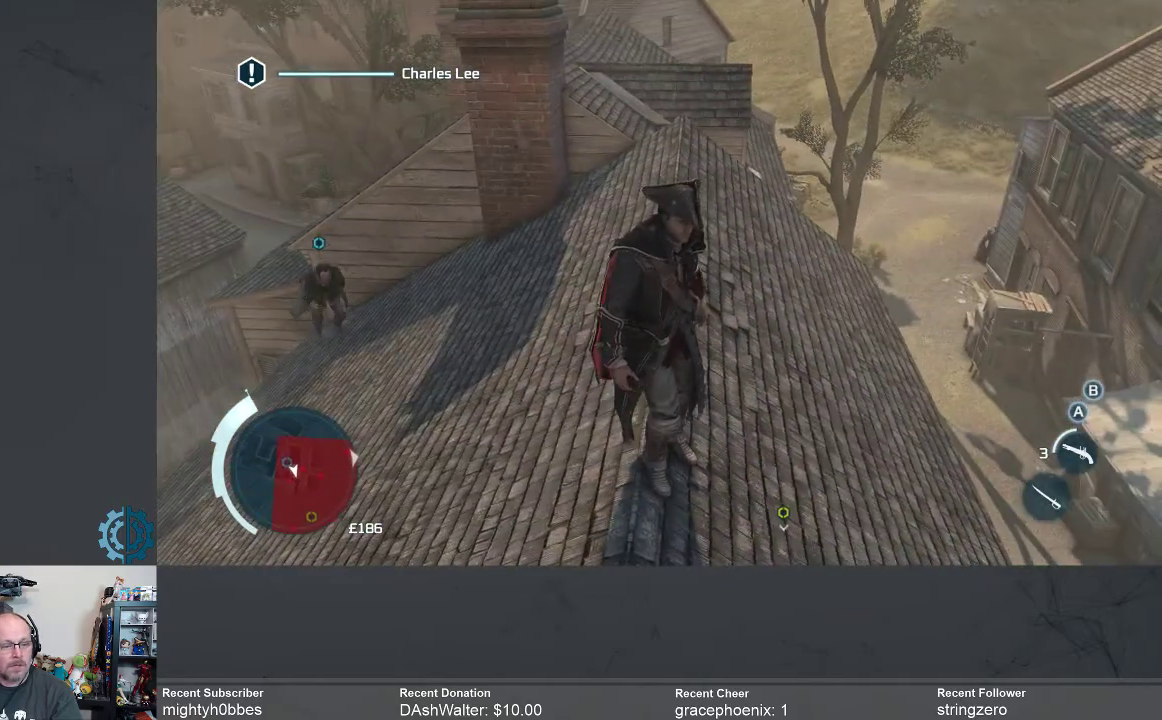
{"buttons": [], "left_stick": "center", "right_stick": "center", "events": [[33, "right_stick", "right"], [267, "right_stick", "center"]]}
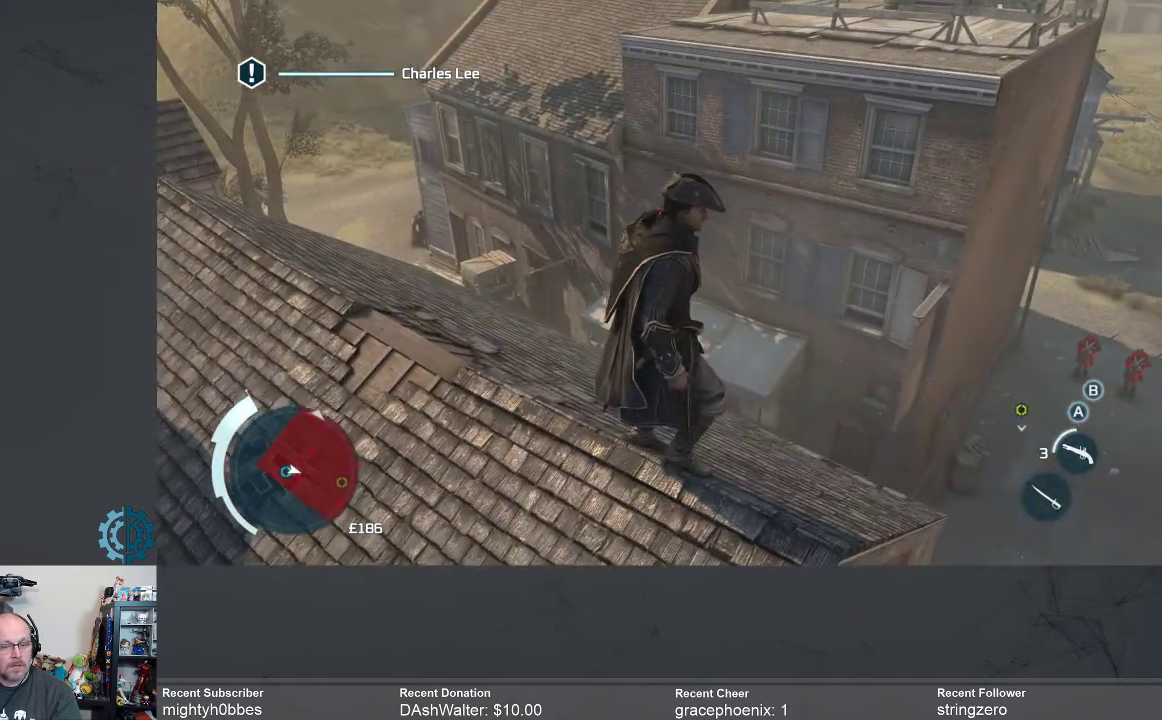
{"buttons": [], "left_stick": "center", "right_stick": "center", "events": []}
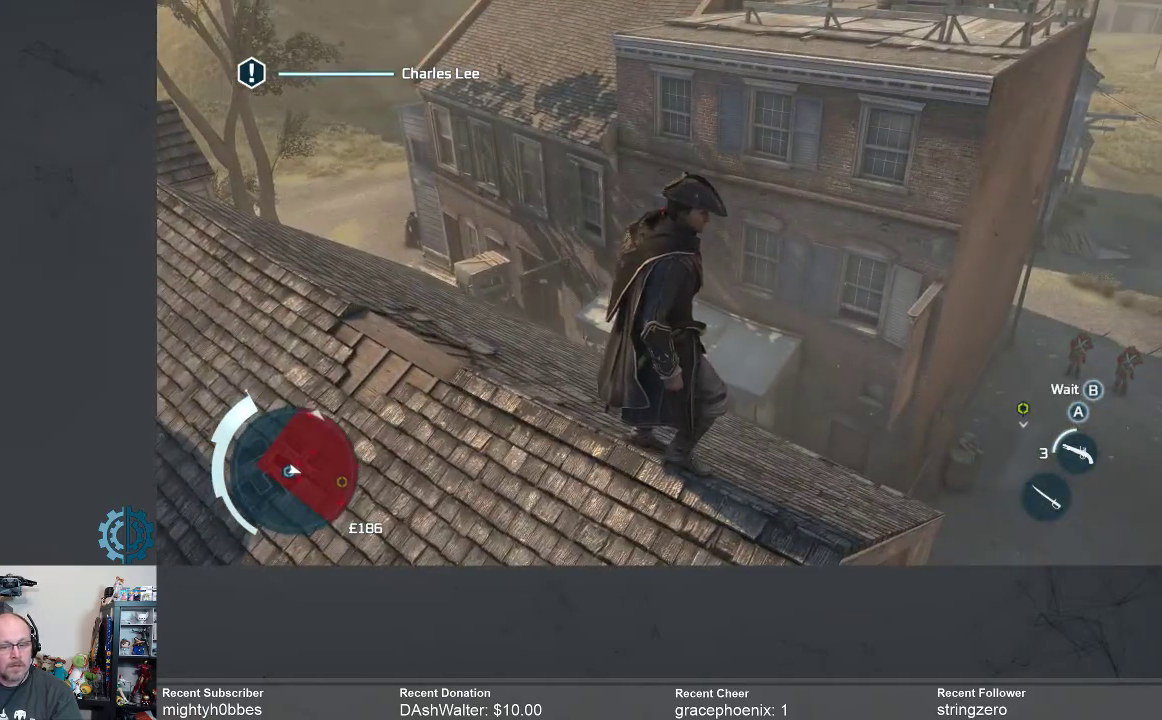
{"buttons": [], "left_stick": "center", "right_stick": "center", "events": [[67, "right_stick", "right"], [267, "right_stick", "center"]]}
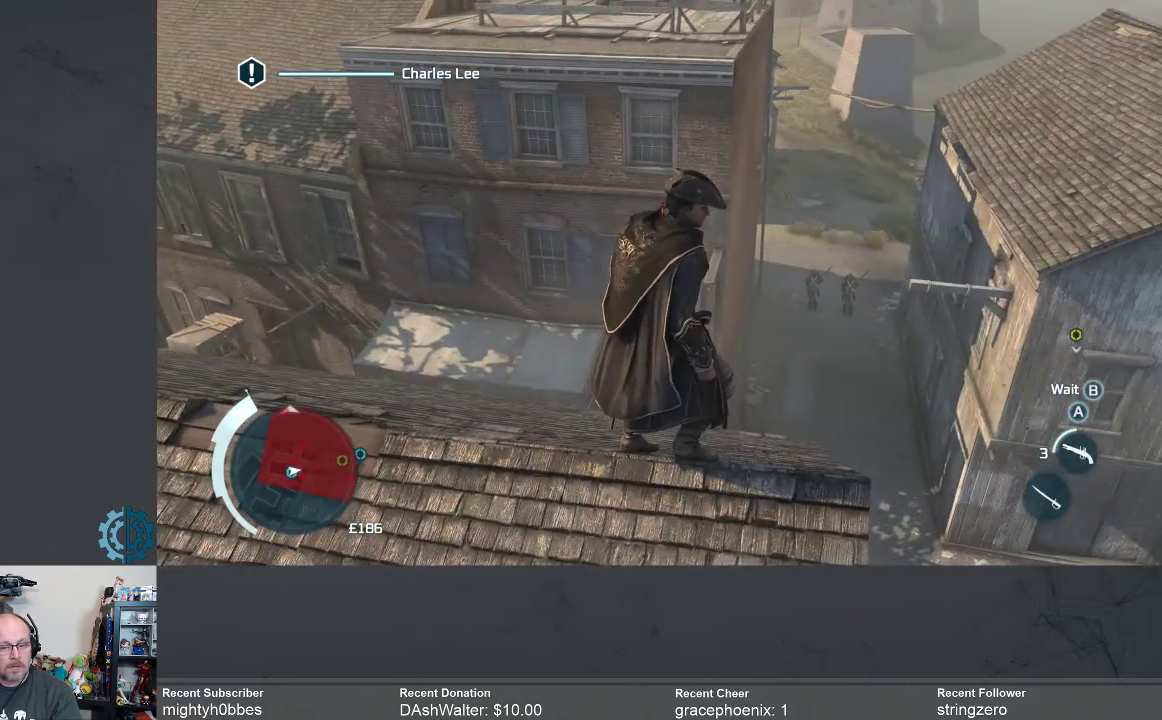
{"buttons": [], "left_stick": "center", "right_stick": "center", "events": []}
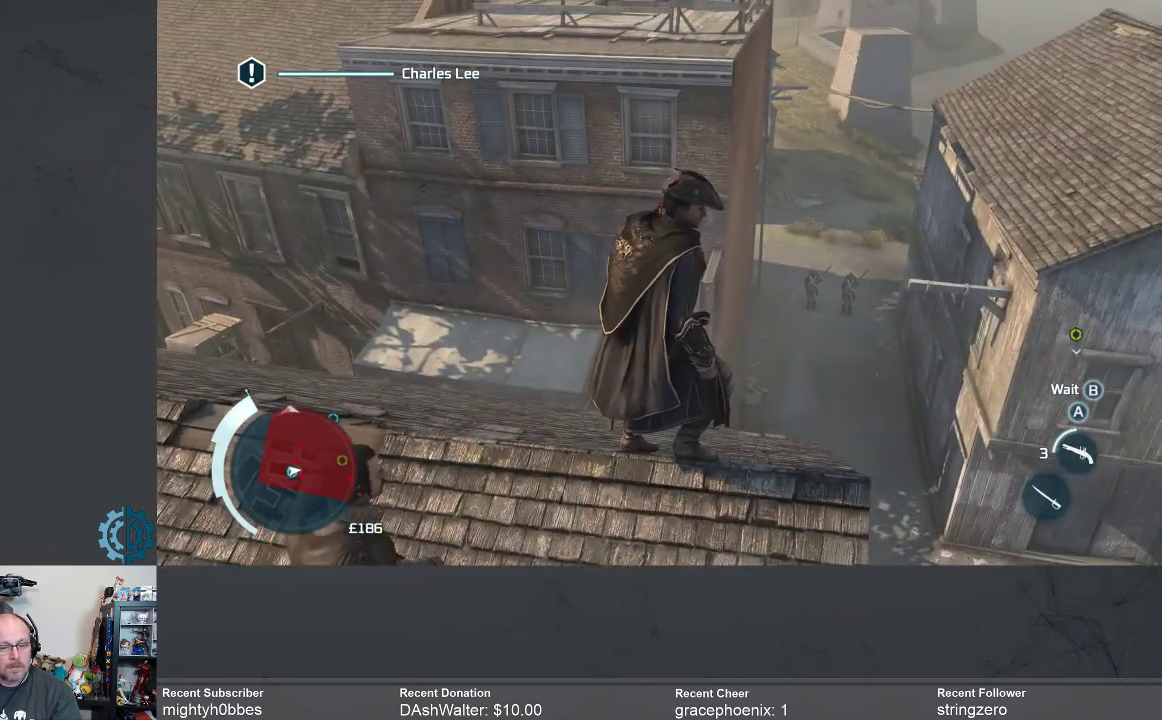
{"buttons": [], "left_stick": "center", "right_stick": "center", "events": []}
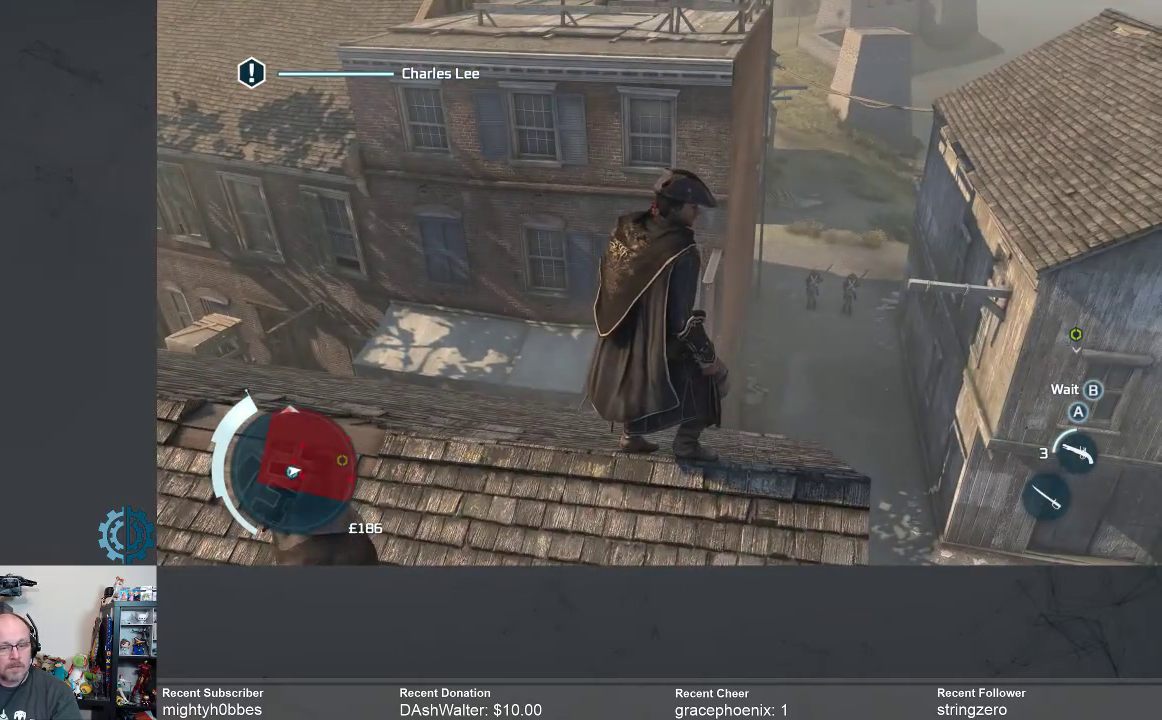
{"buttons": [], "left_stick": "left", "right_stick": "center", "events": [[400, "left_stick", "left"]]}
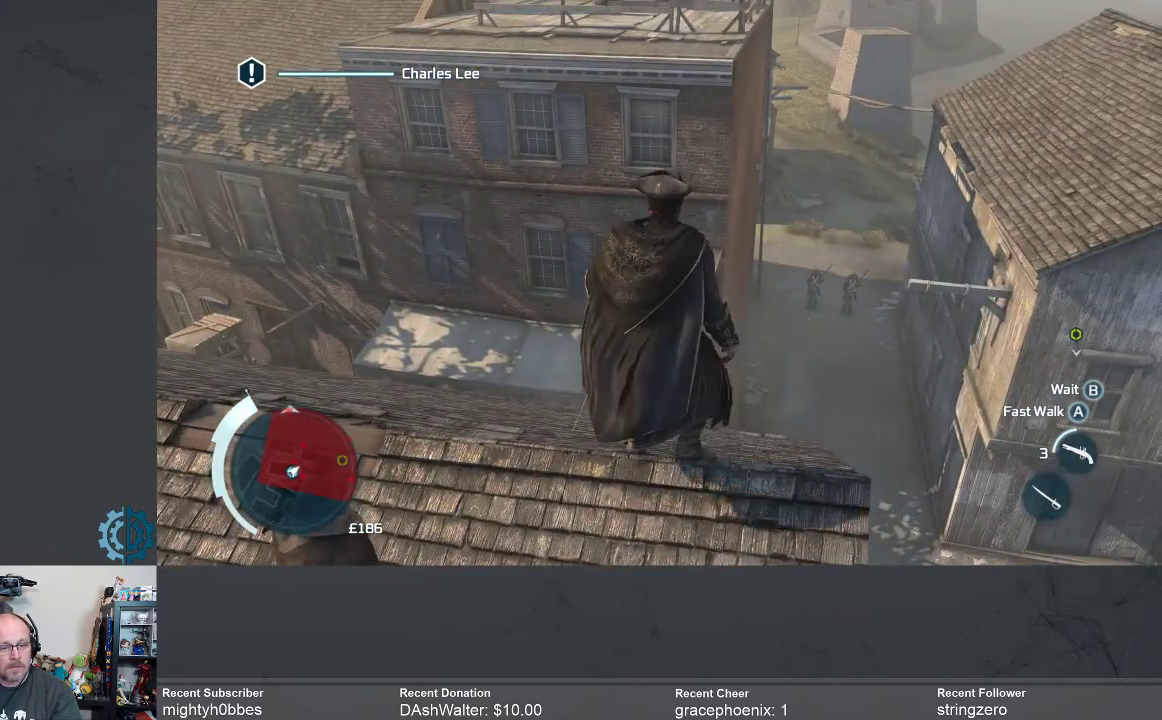
{"buttons": [], "left_stick": "left", "right_stick": "up-right", "events": [[67, "right_stick", "up-right"]]}
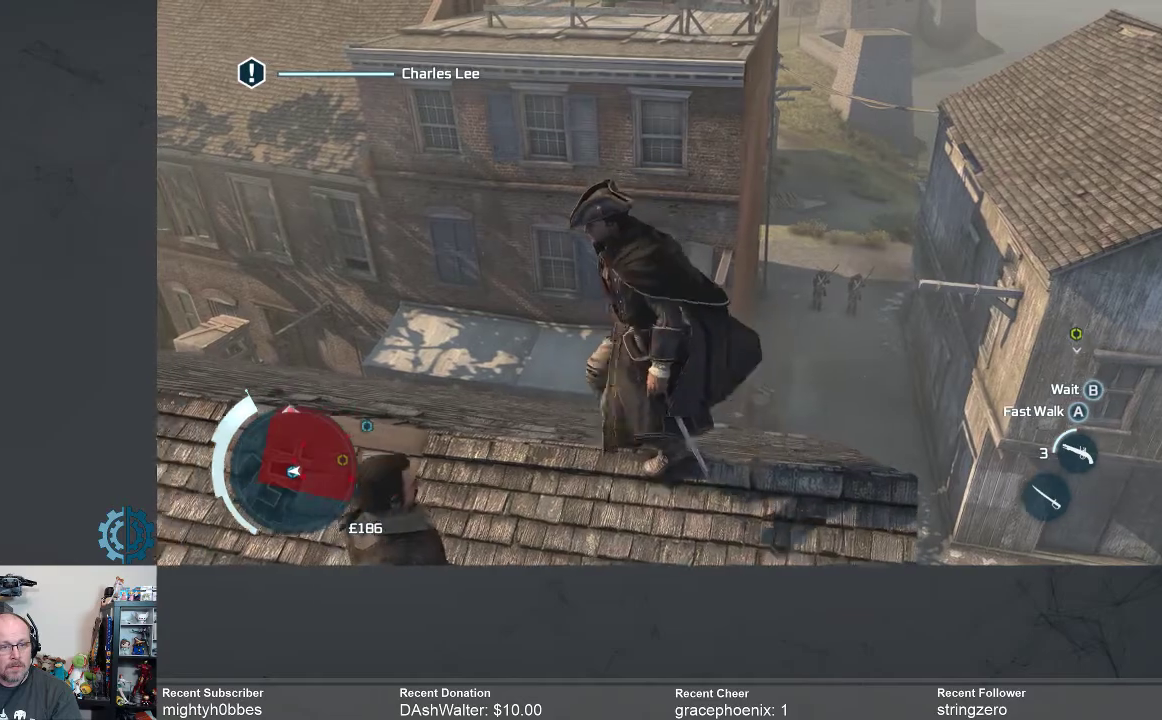
{"buttons": [], "left_stick": "left", "right_stick": "center", "events": [[267, "right_stick", "center"]]}
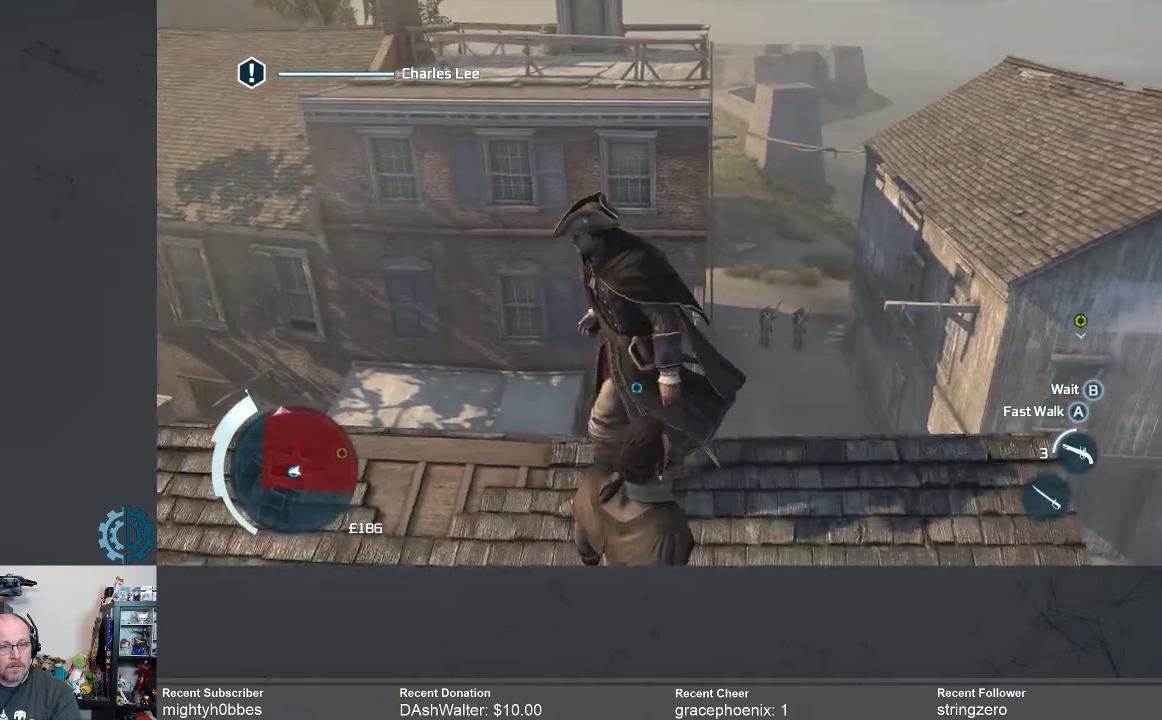
{"buttons": [], "left_stick": "left", "right_stick": "center", "events": []}
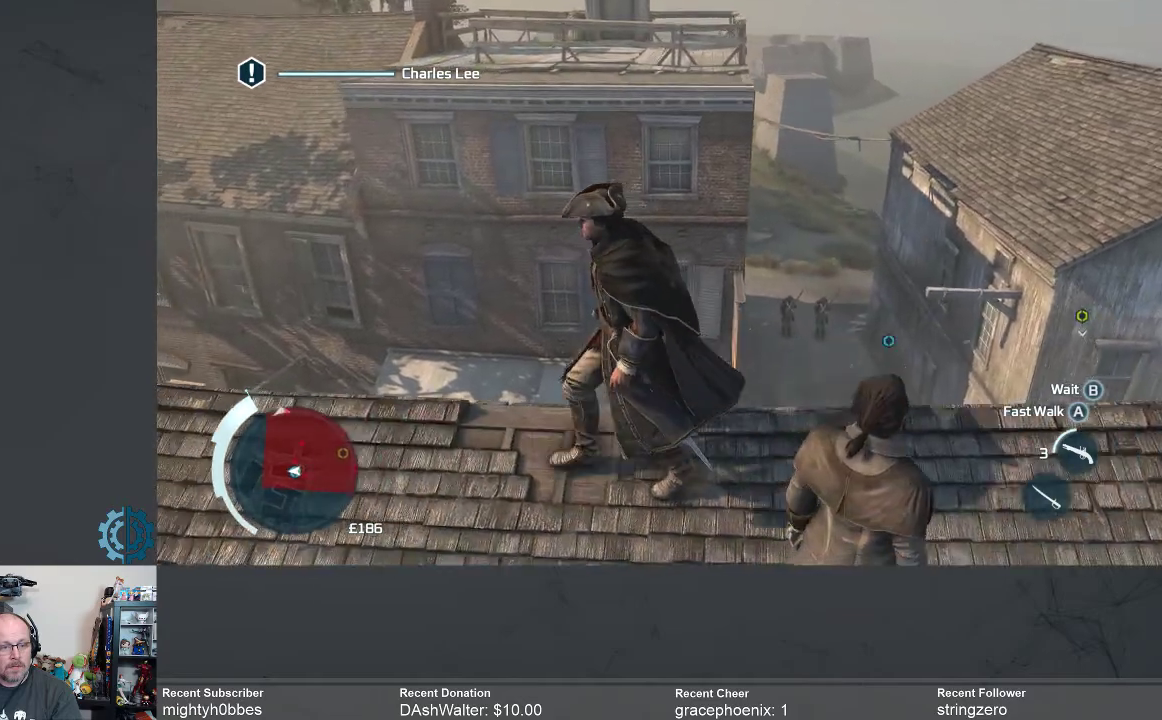
{"buttons": [], "left_stick": "up-left", "right_stick": "center", "events": [[67, "right_stick", "down"], [400, "left_stick", "up-left"], [467, "right_stick", "center"]]}
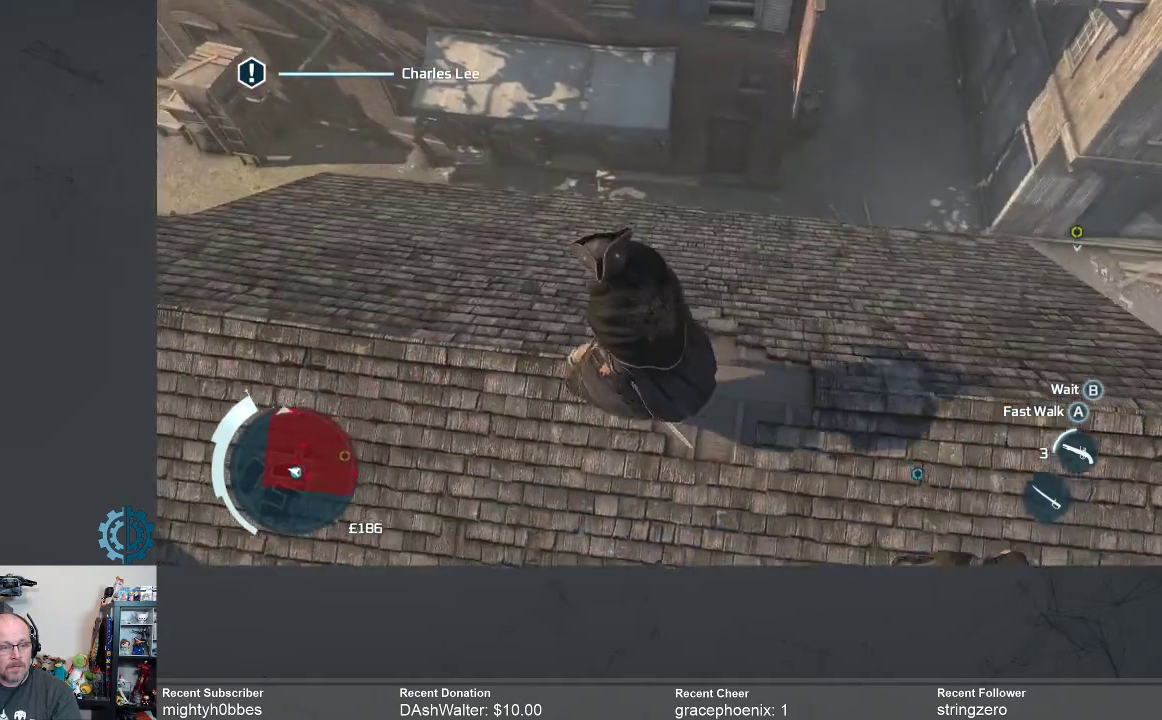
{"buttons": [], "left_stick": "up-left", "right_stick": "center", "events": []}
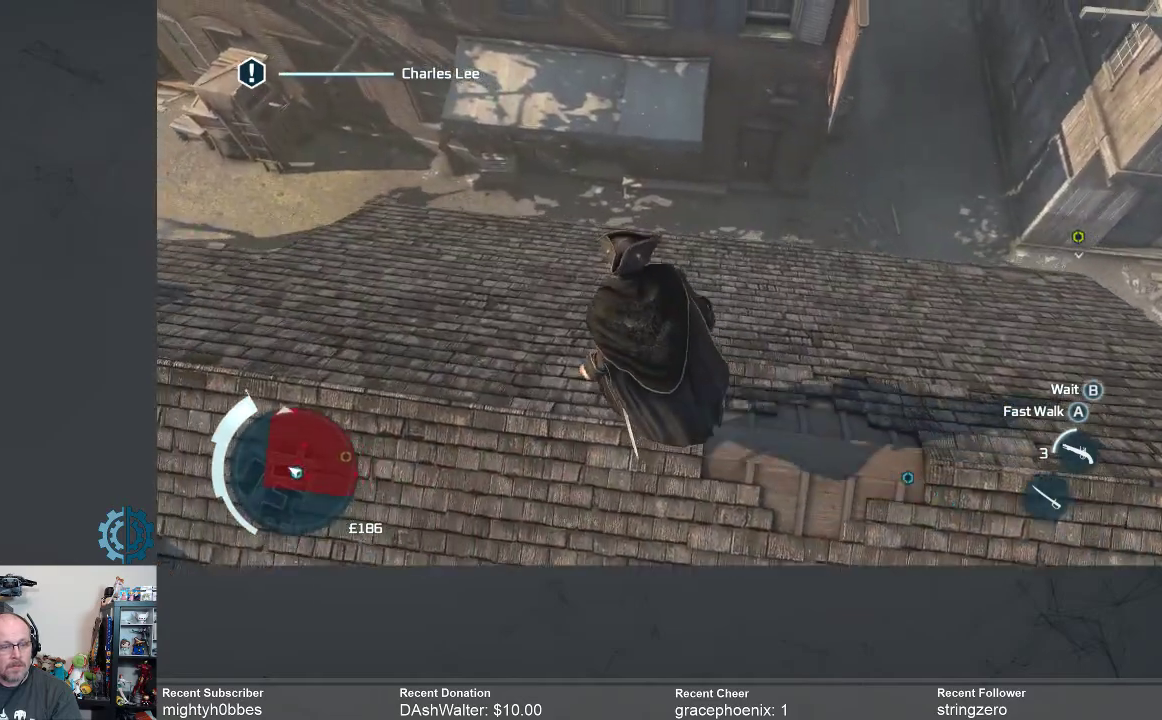
{"buttons": [], "left_stick": "up-left", "right_stick": "up", "events": [[167, "right_stick", "up-right"], [300, "right_stick", "center"], [467, "right_stick", "up"]]}
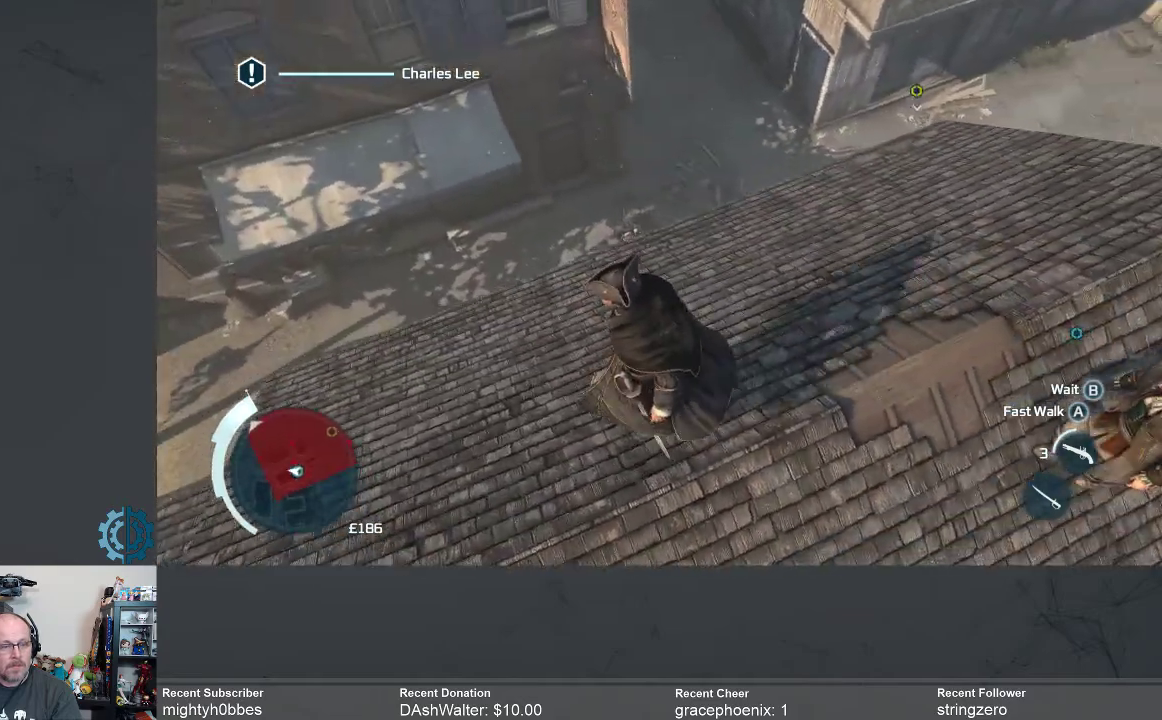
{"buttons": [], "left_stick": "up-left", "right_stick": "center", "events": [[167, "right_stick", "center"], [300, "right_stick", "left"], [467, "right_stick", "center"]]}
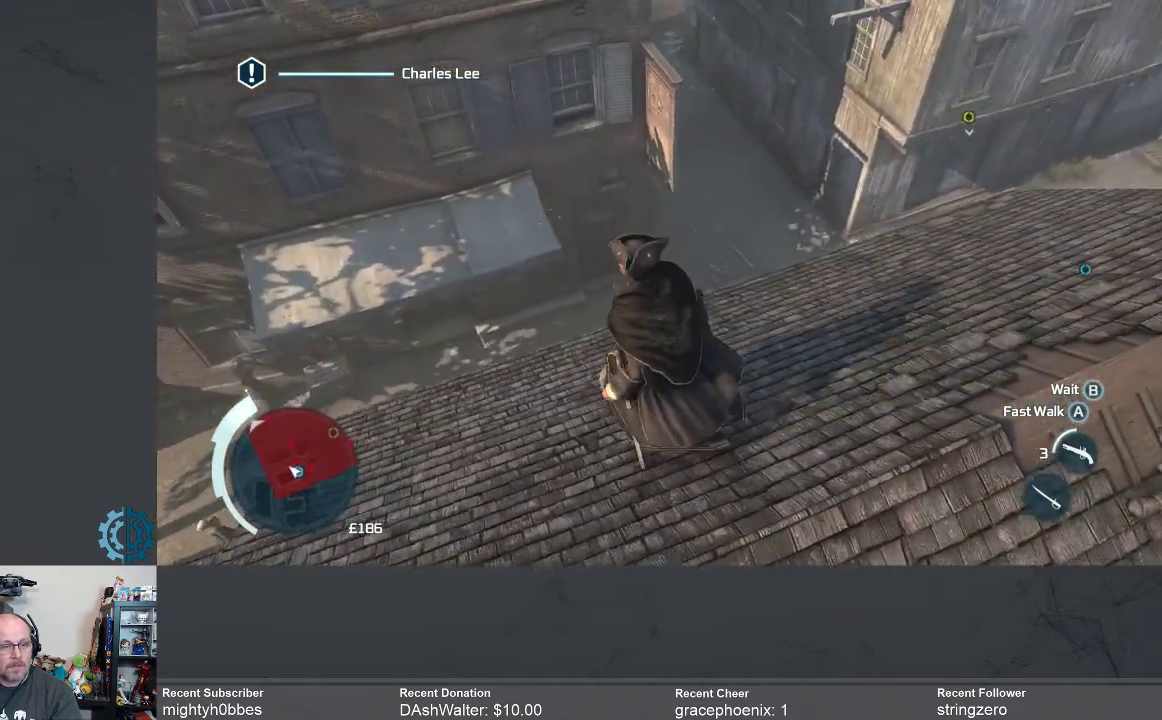
{"buttons": ["A", "R2"], "left_stick": "up-left", "right_stick": "center", "events": [[67, "R2", "down"], [100, "A", "down"]]}
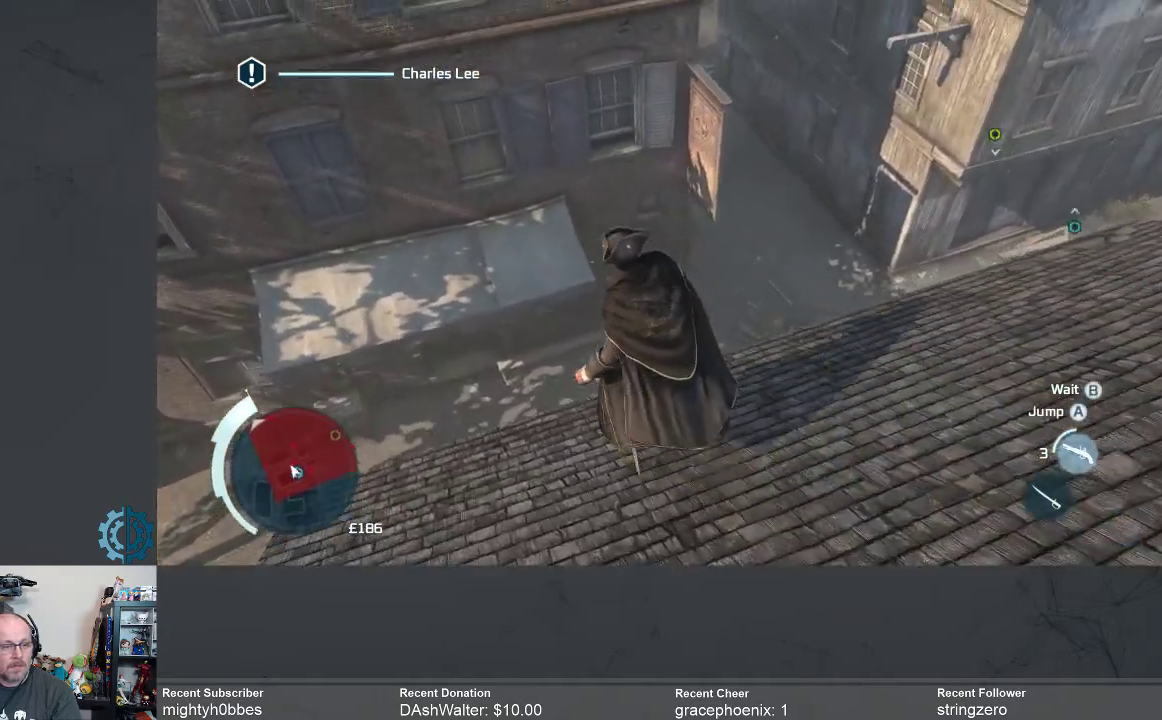
{"buttons": ["A", "R2"], "left_stick": "up", "right_stick": "center", "events": [[500, "left_stick", "up"]]}
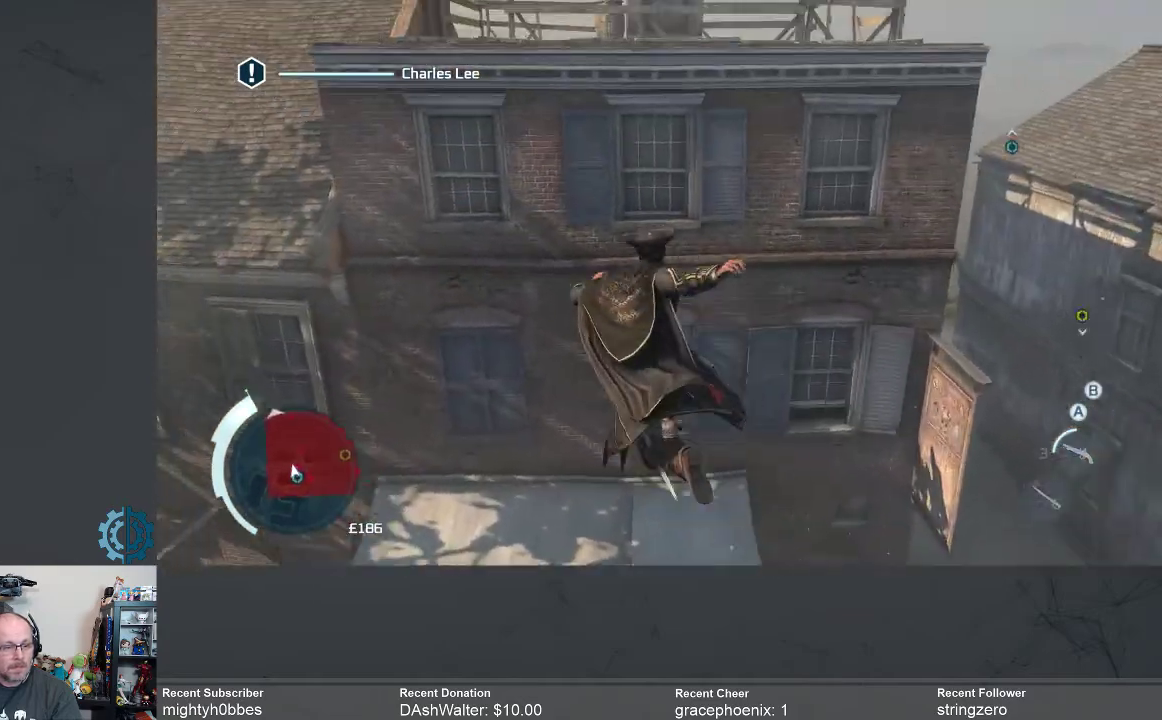
{"buttons": ["A", "R2"], "left_stick": "up-right", "right_stick": "center", "events": [[300, "left_stick", "up-right"], [433, "A", "up"], [500, "A", "down"]]}
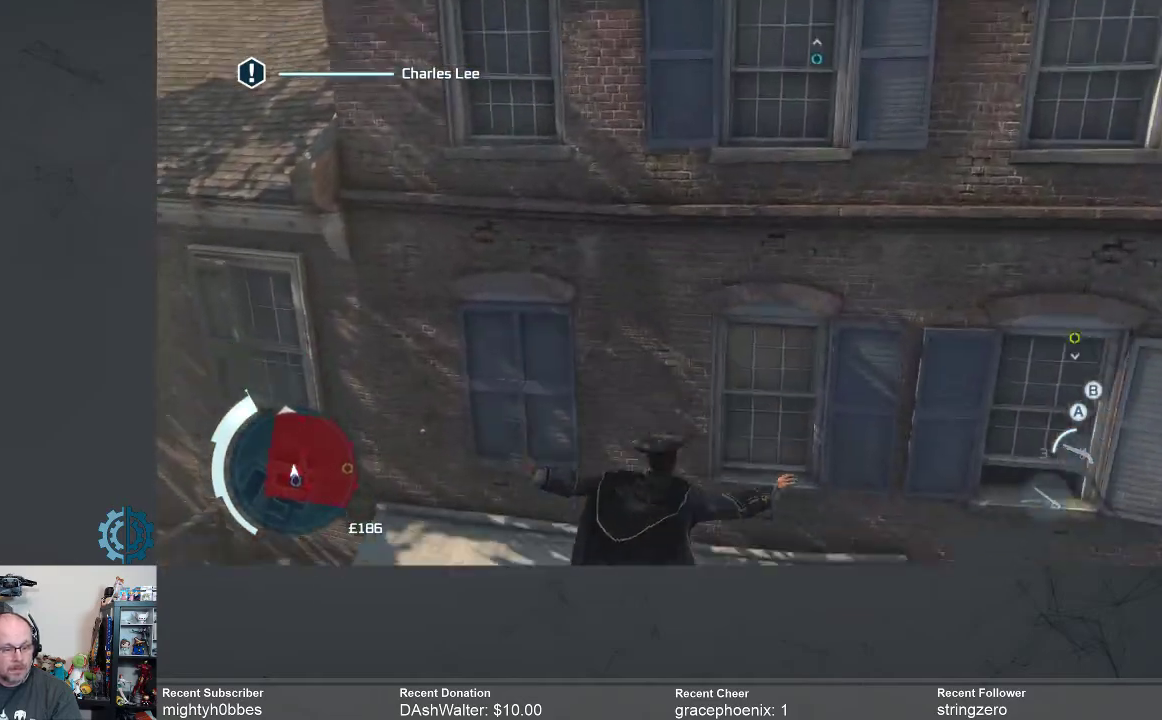
{"buttons": ["A", "R2"], "left_stick": "up-right", "right_stick": "center", "events": [[67, "A", "up"], [167, "A", "down"], [233, "A", "up"], [300, "A", "down"], [367, "A", "up"], [433, "A", "down"]]}
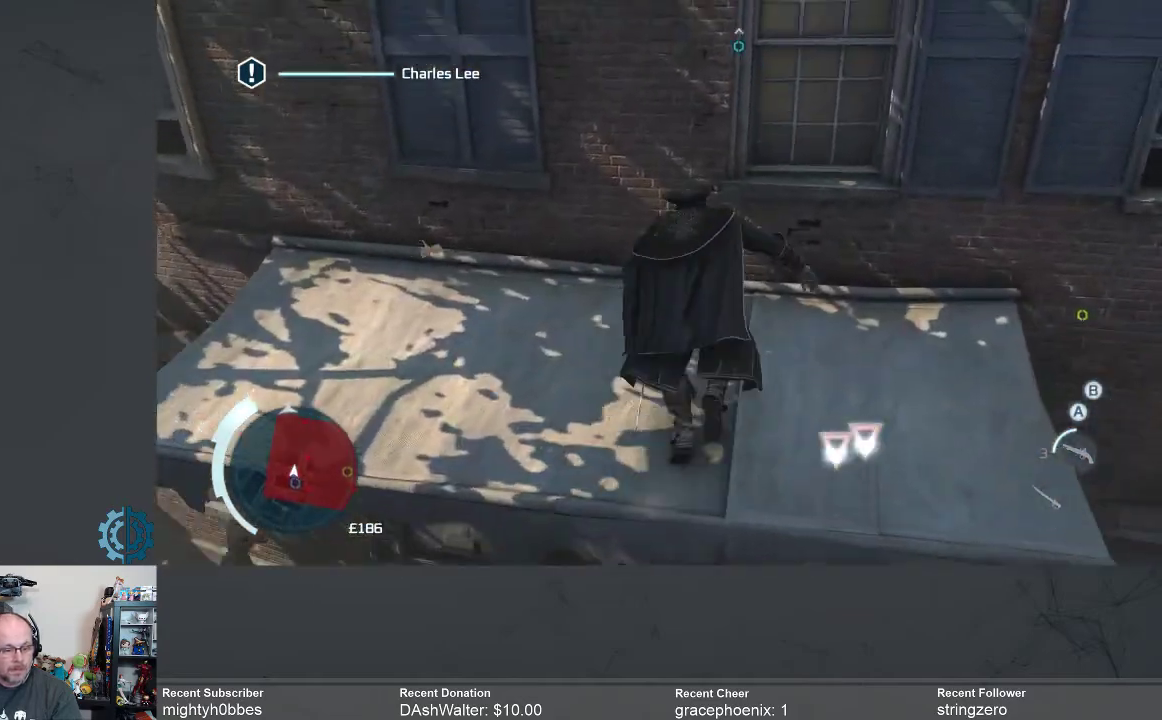
{"buttons": ["A", "R2"], "left_stick": "up", "right_stick": "center", "events": [[367, "left_stick", "up"]]}
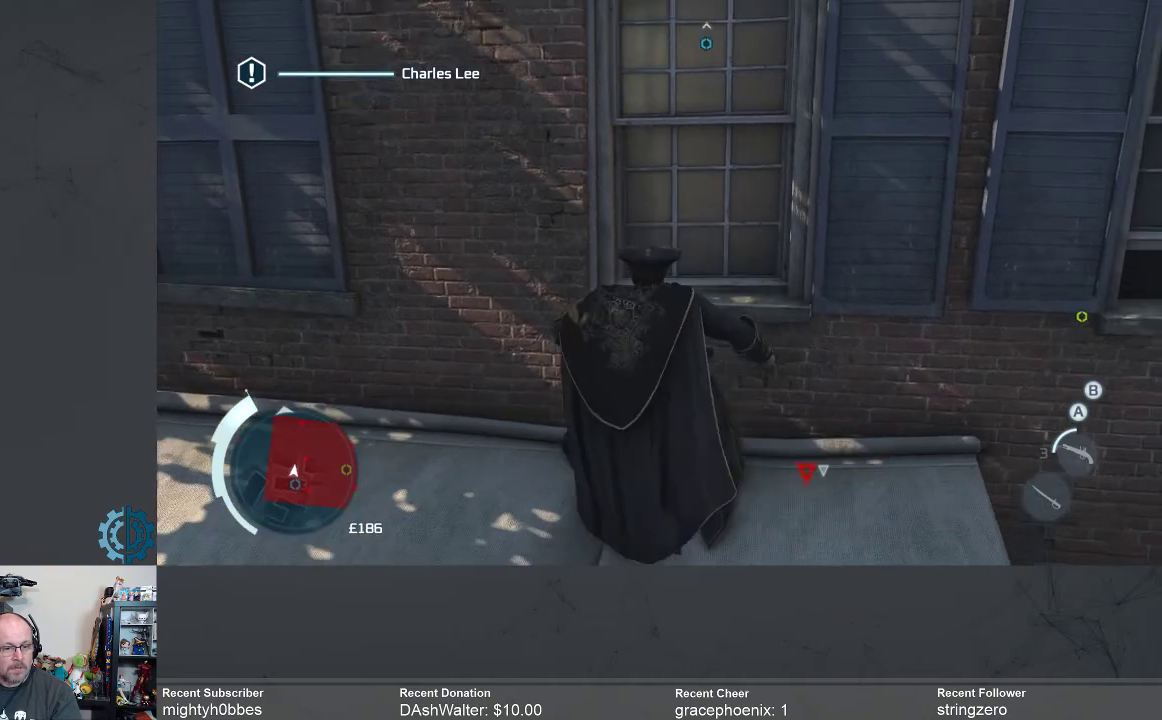
{"buttons": ["A", "R2"], "left_stick": "up", "right_stick": "center", "events": []}
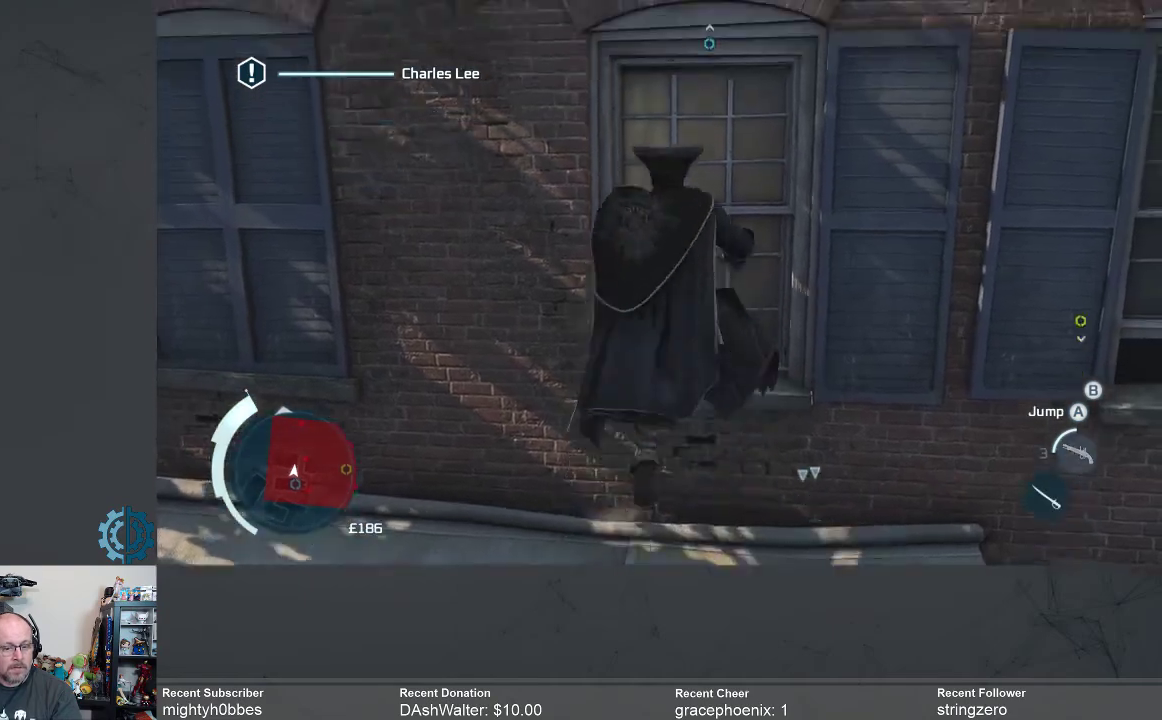
{"buttons": ["A", "R2"], "left_stick": "up", "right_stick": "center", "events": []}
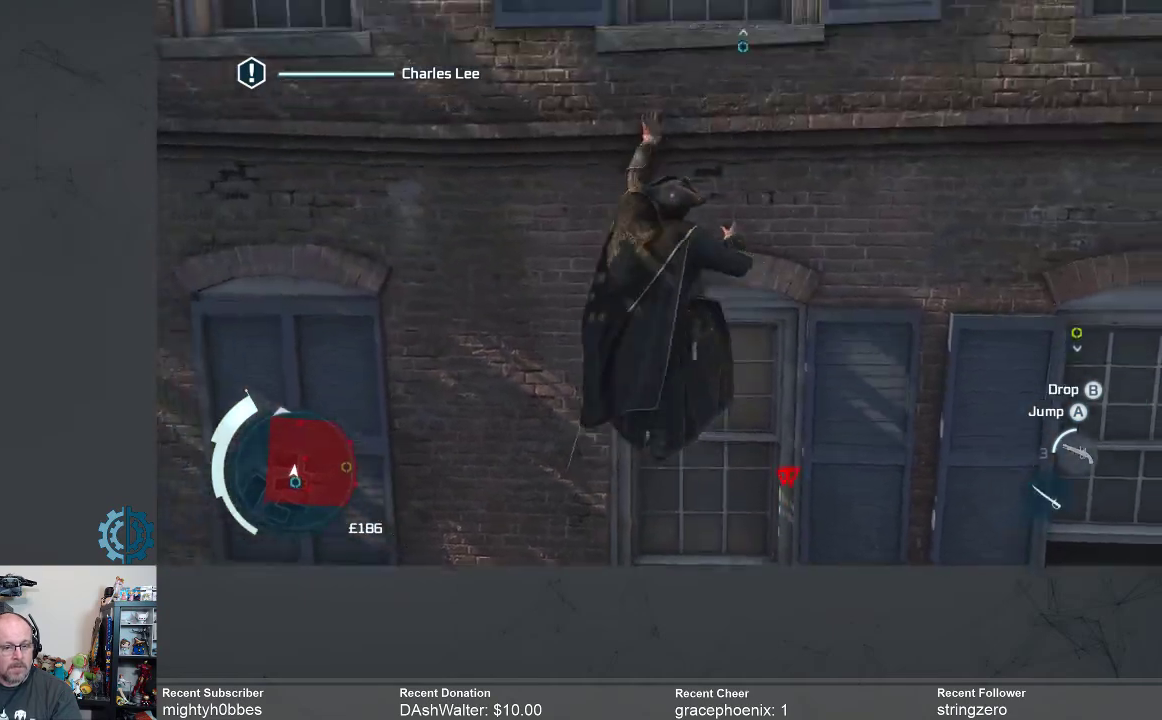
{"buttons": ["A", "R2"], "left_stick": "up", "right_stick": "center", "events": []}
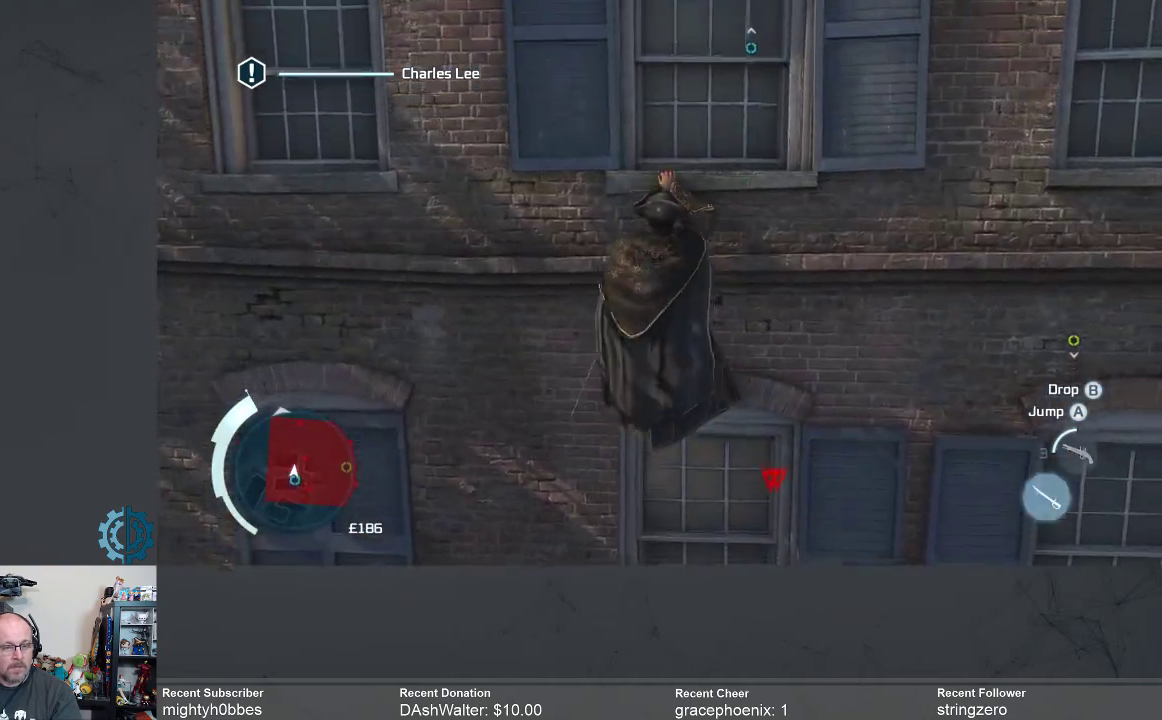
{"buttons": ["A", "R2"], "left_stick": "up", "right_stick": "center", "events": []}
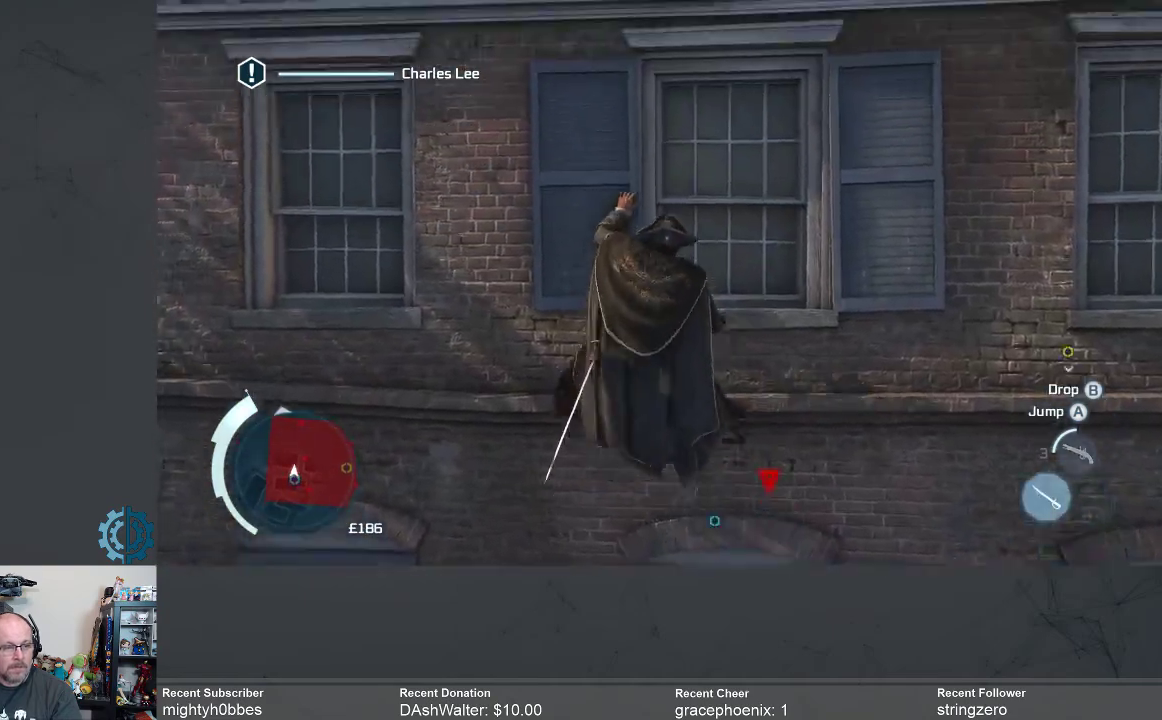
{"buttons": ["A", "R2"], "left_stick": "up", "right_stick": "center", "events": []}
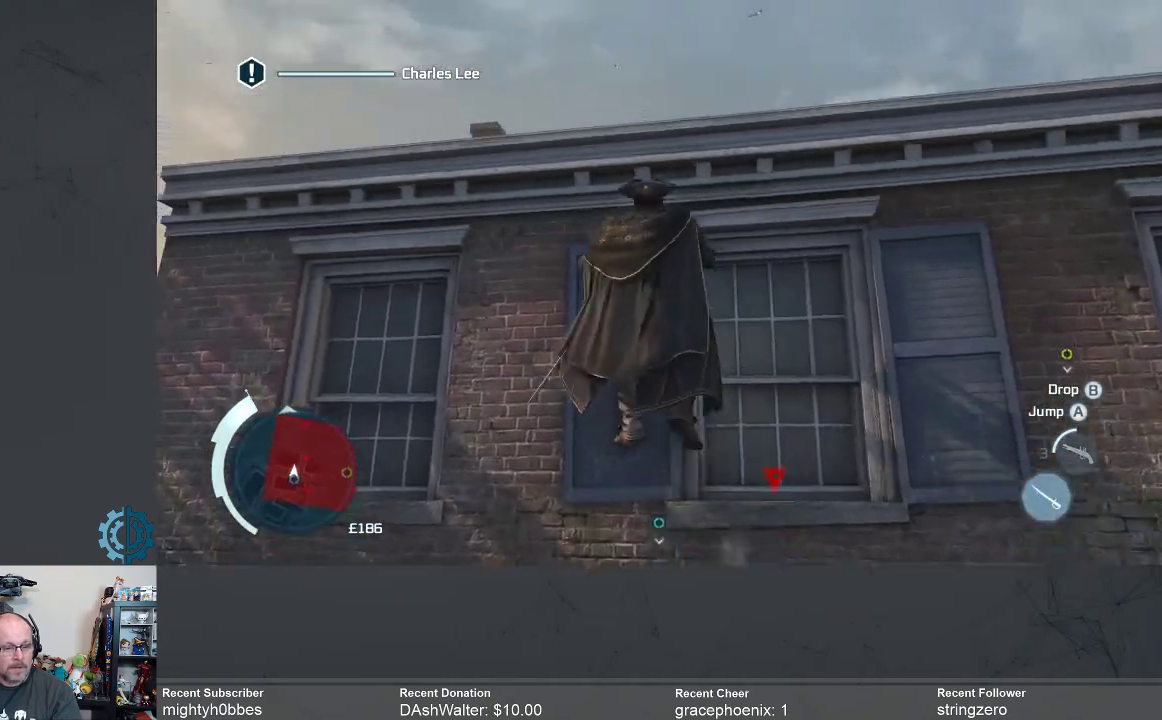
{"buttons": ["R2"], "left_stick": "up", "right_stick": "center", "events": [[467, "A", "up"]]}
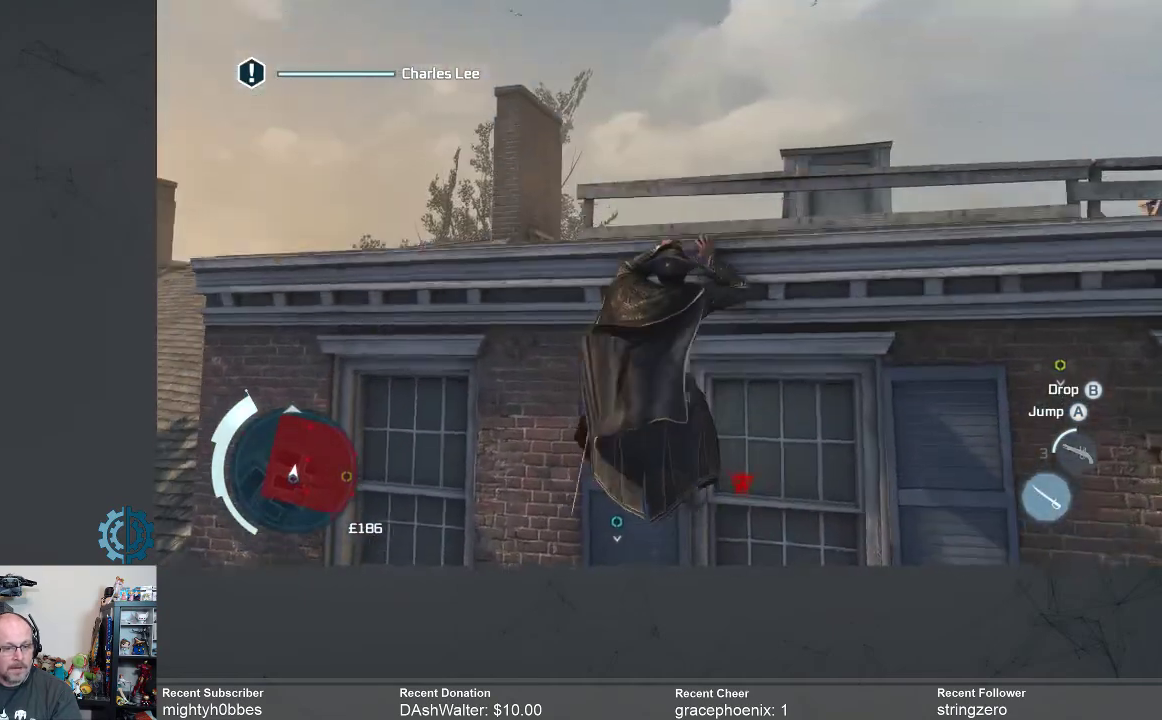
{"buttons": ["R2"], "left_stick": "up", "right_stick": "center", "events": [[233, "right_stick", "down"], [467, "right_stick", "center"]]}
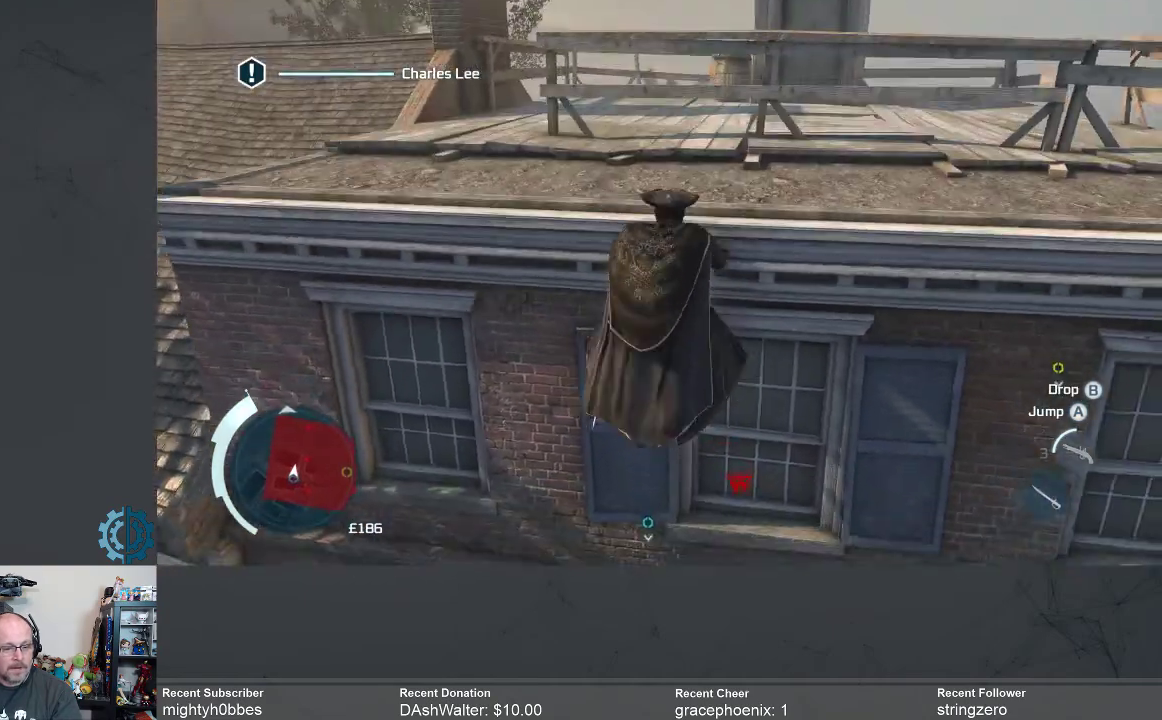
{"buttons": ["R2"], "left_stick": "up-left", "right_stick": "center", "events": [[400, "left_stick", "up-left"]]}